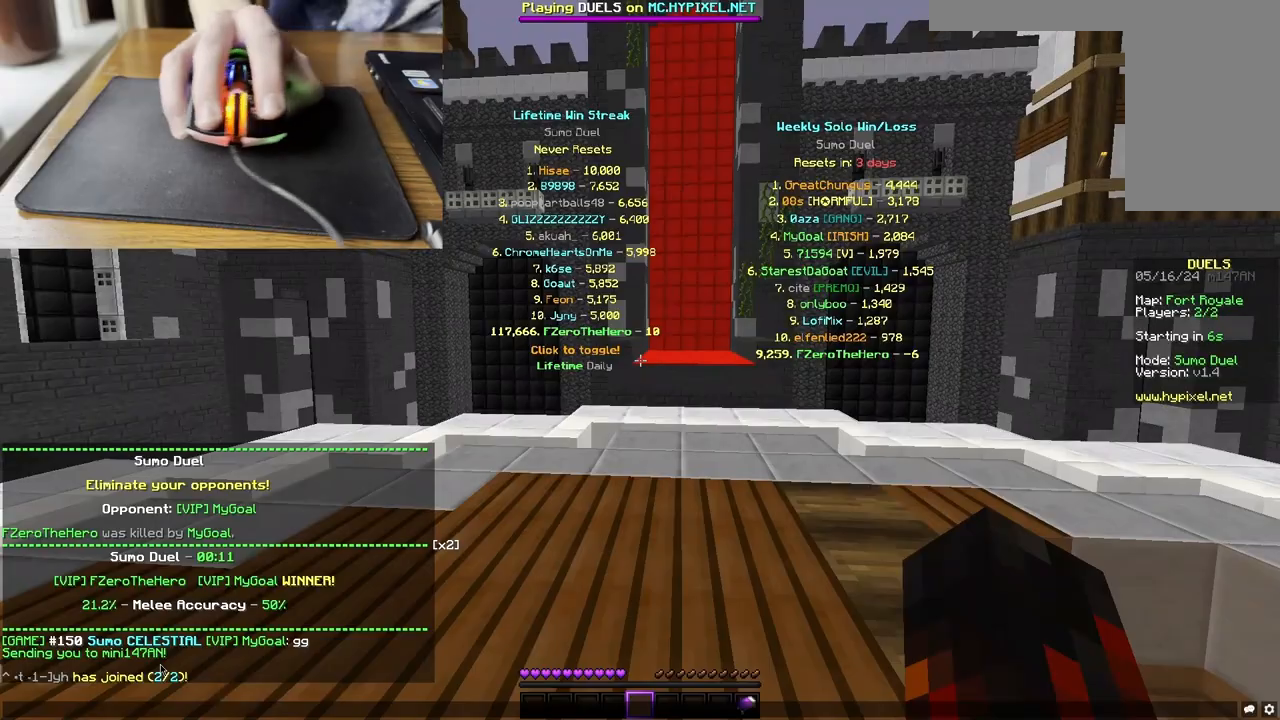
Gameplay with keyboard and mouse; each line is a JSON object with the keys and mouse buttons held at the frame after it. "events" lists presses ("down") and releases ("up") of "a", "d", "s", "space", "w", "mouse_left" and "mouse_right" between this image and that frame as [ms after this image, input, new state], when the widget could be followed in between. "mouse_left", "mouse_right" = the "left", "right" buttons of the "mouse" list. No other keys are recorded. Fast repeated clicks can show as one long hold. Mouse movement is not recorded.
{"keys": ["space", "w"], "mouse": [], "events": [[400, "w", "down"], [467, "space", "down"]]}
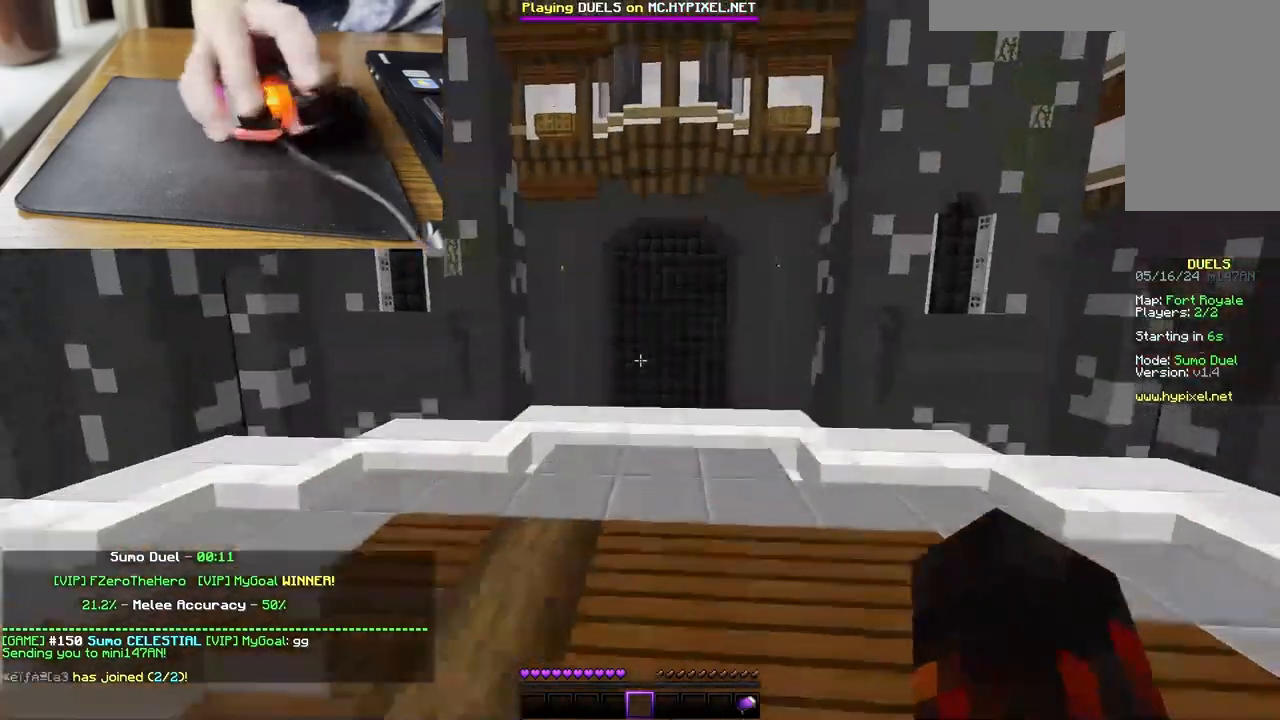
{"keys": ["space", "w"], "mouse": [], "events": []}
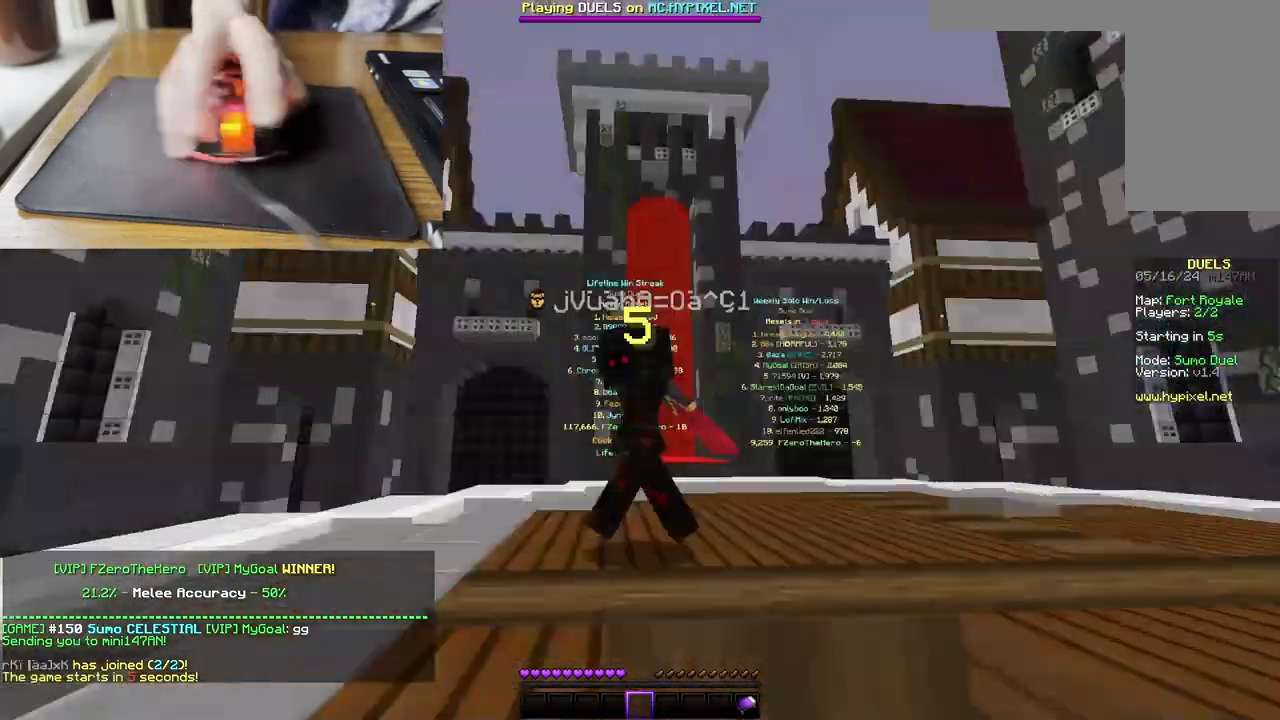
{"keys": ["space", "w"], "mouse": [], "events": [[100, "space", "up"], [500, "space", "down"]]}
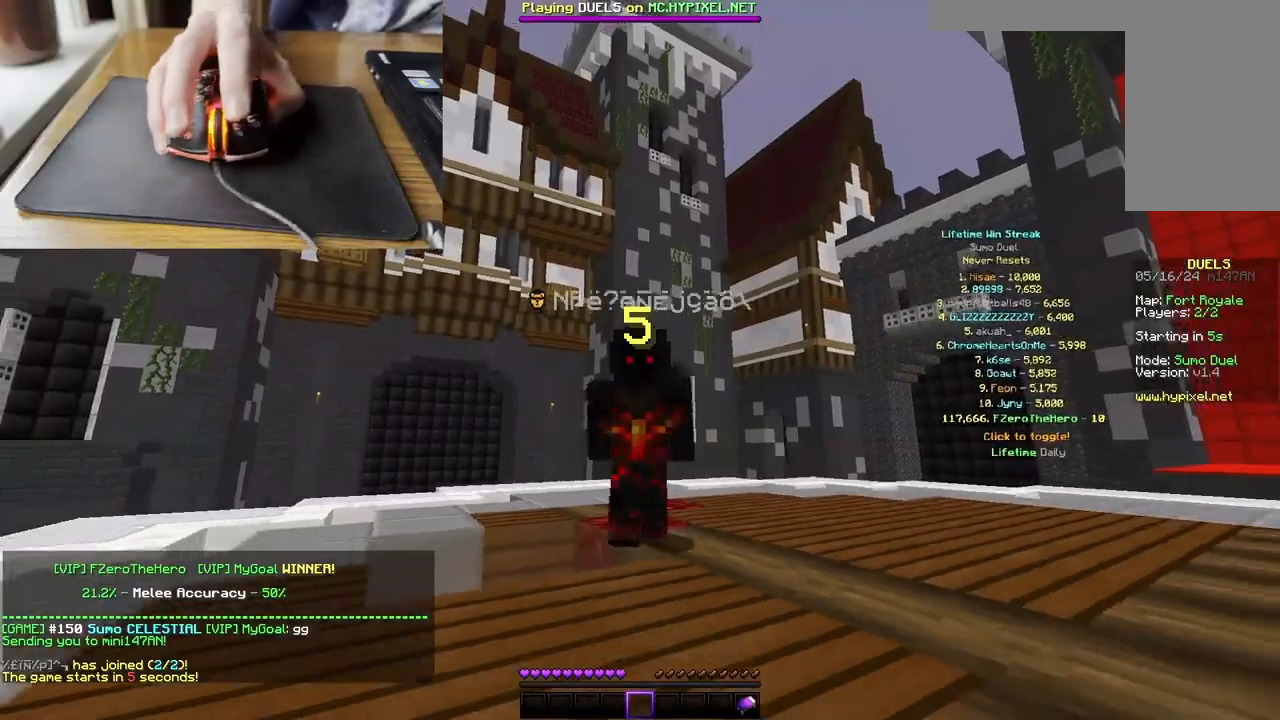
{"keys": ["space", "w"], "mouse": [], "events": []}
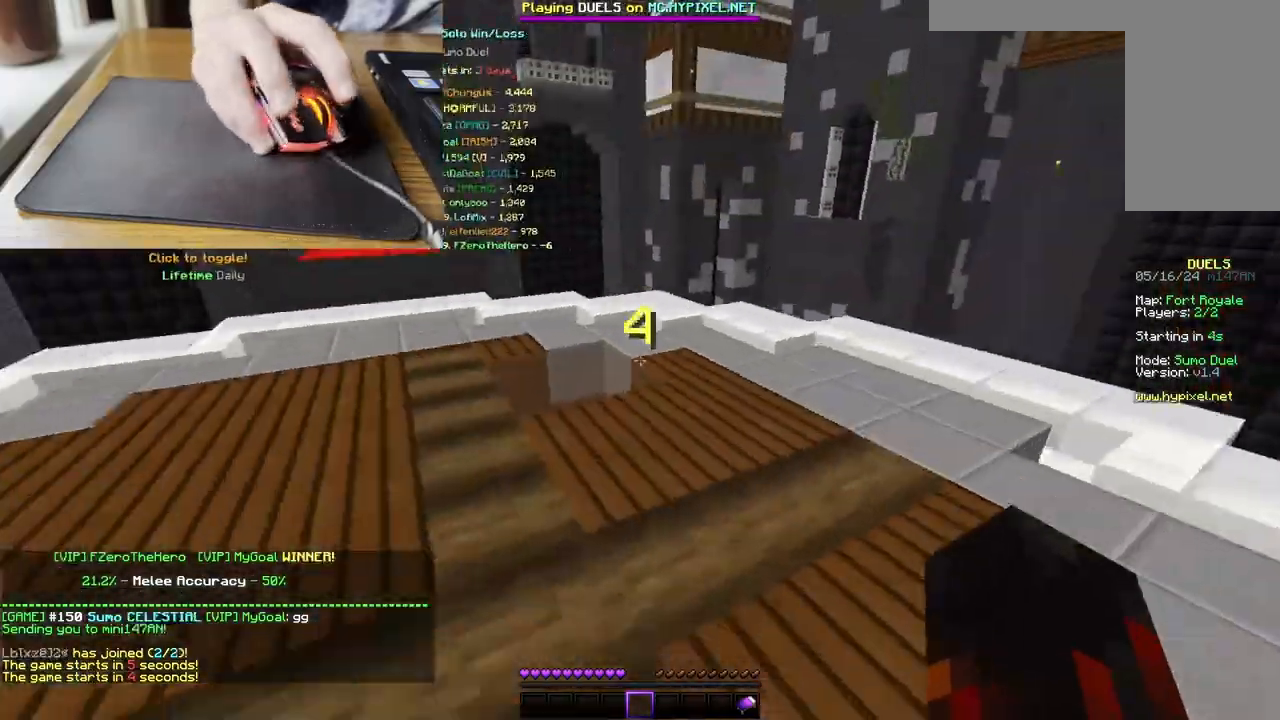
{"keys": ["space", "w"], "mouse": [], "events": []}
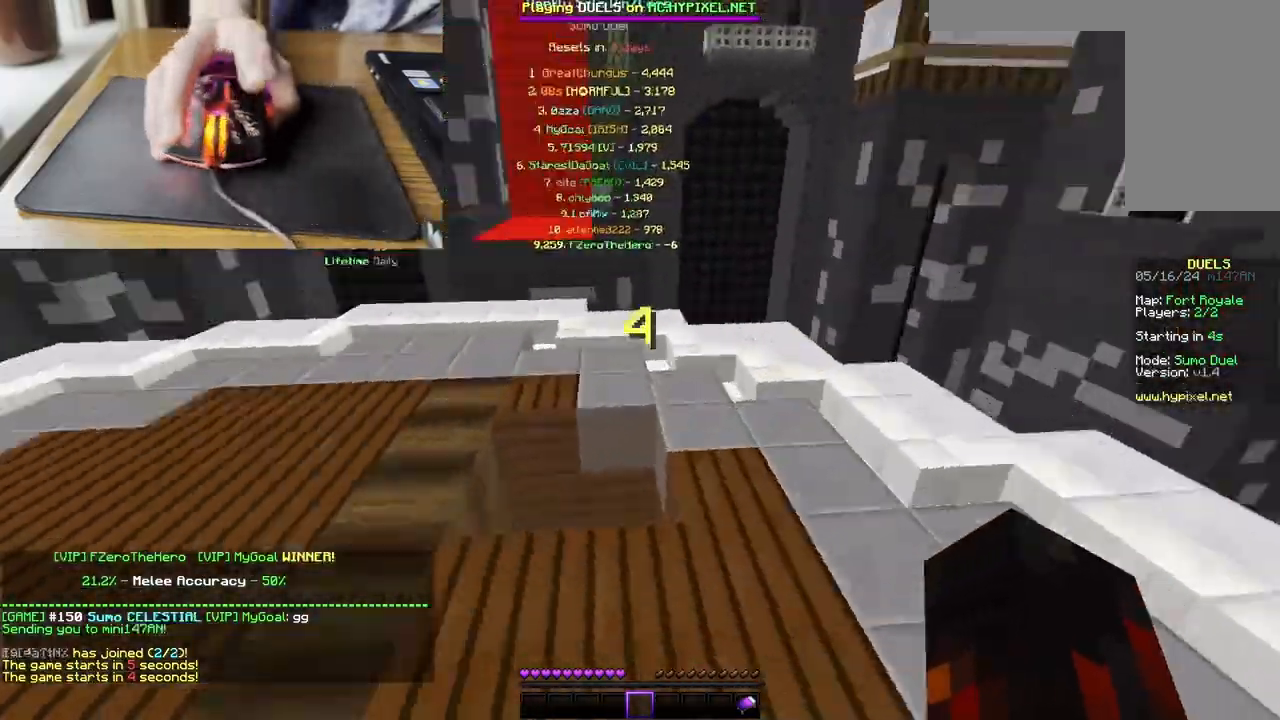
{"keys": ["space", "w"], "mouse": [], "events": [[200, "a", "down"], [267, "mouse_left", "down"], [367, "a", "up"], [433, "mouse_left", "up"]]}
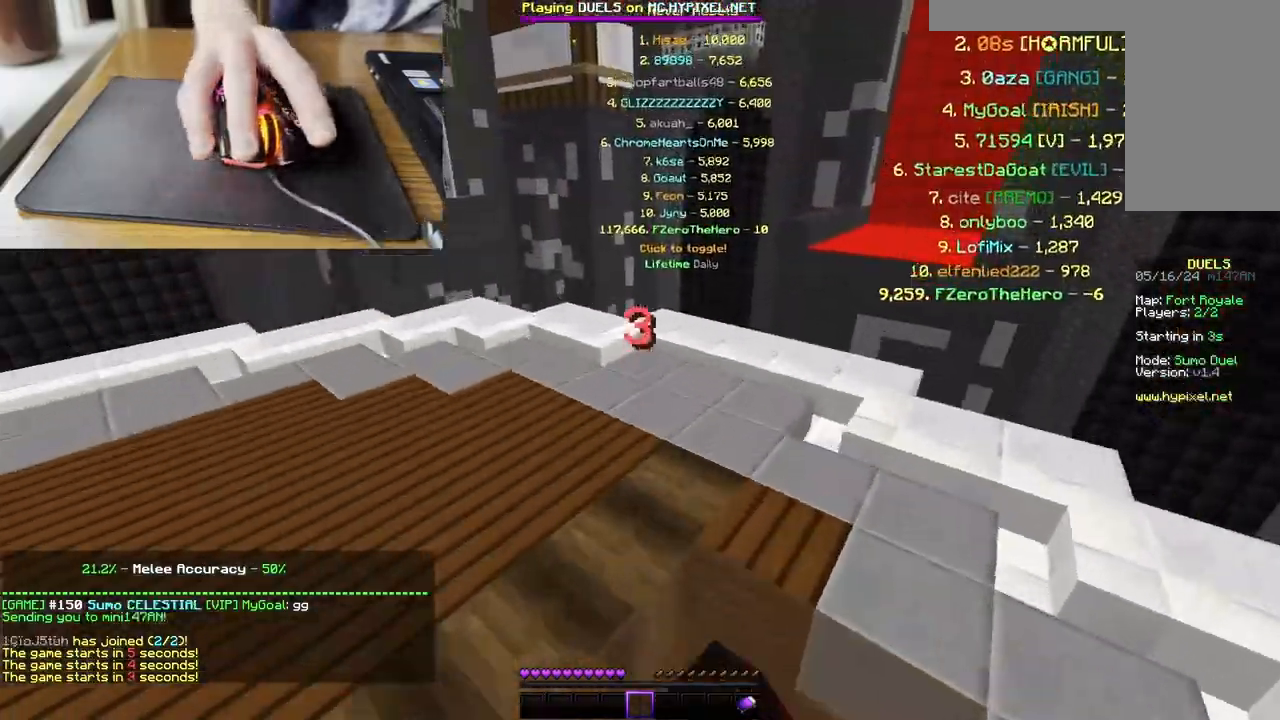
{"keys": ["space", "w"], "mouse": [], "events": []}
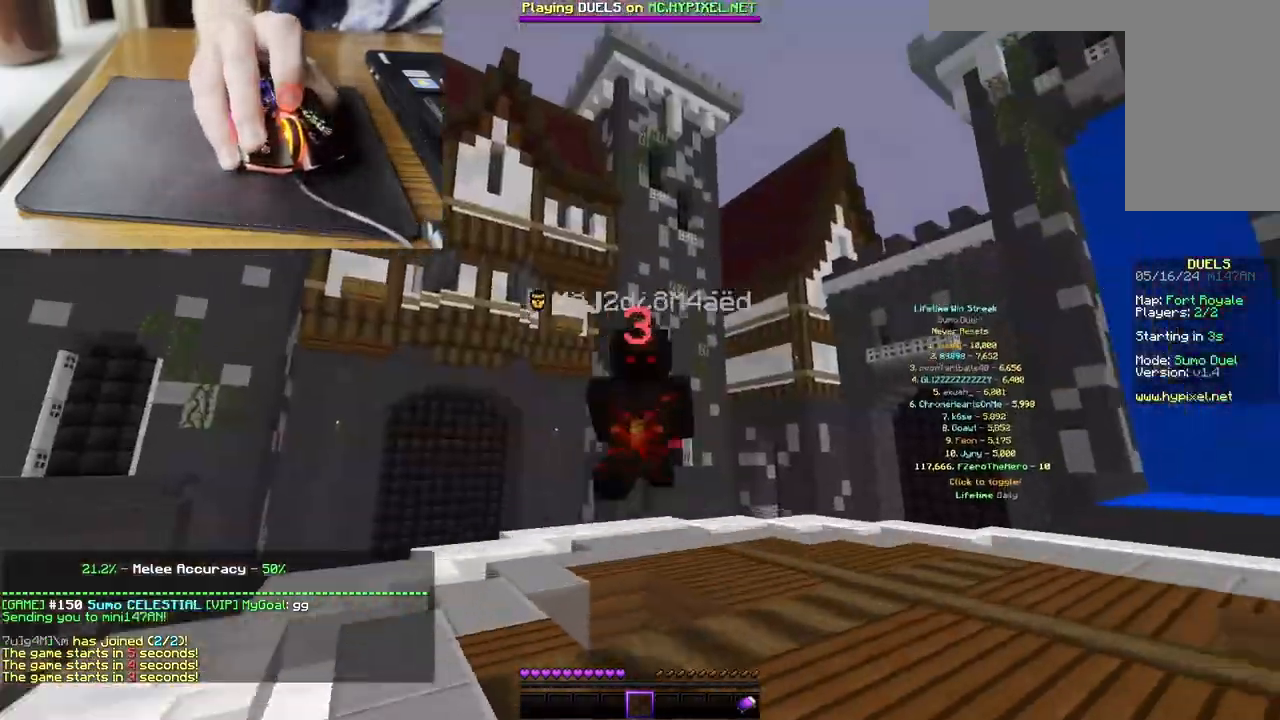
{"keys": ["w"], "mouse": [], "events": [[467, "space", "up"]]}
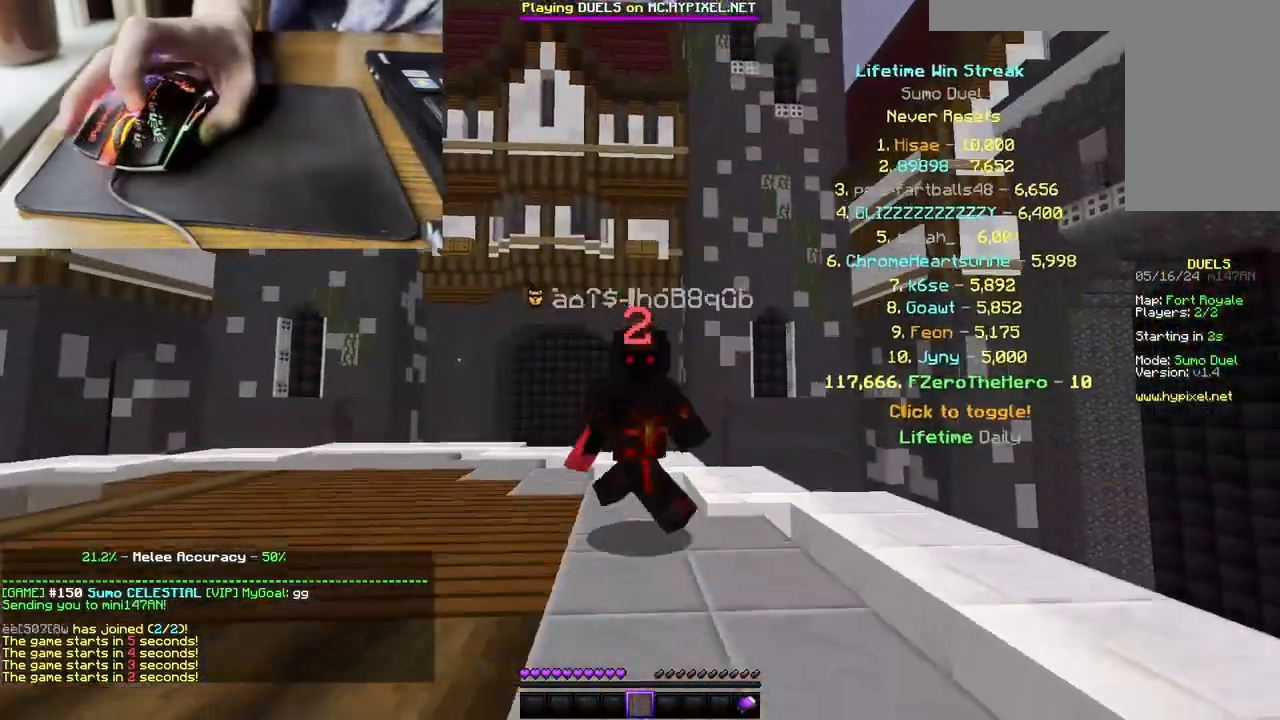
{"keys": [], "mouse": [], "events": [[433, "w", "up"]]}
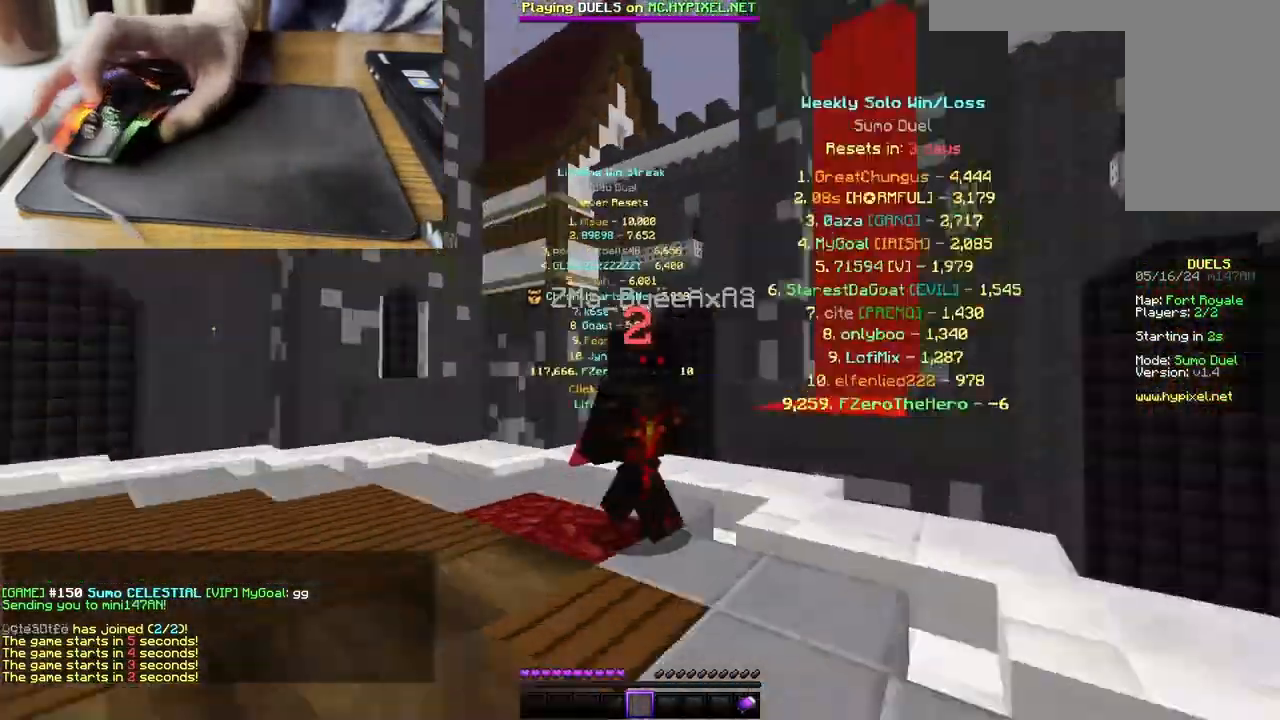
{"keys": [], "mouse": [], "events": []}
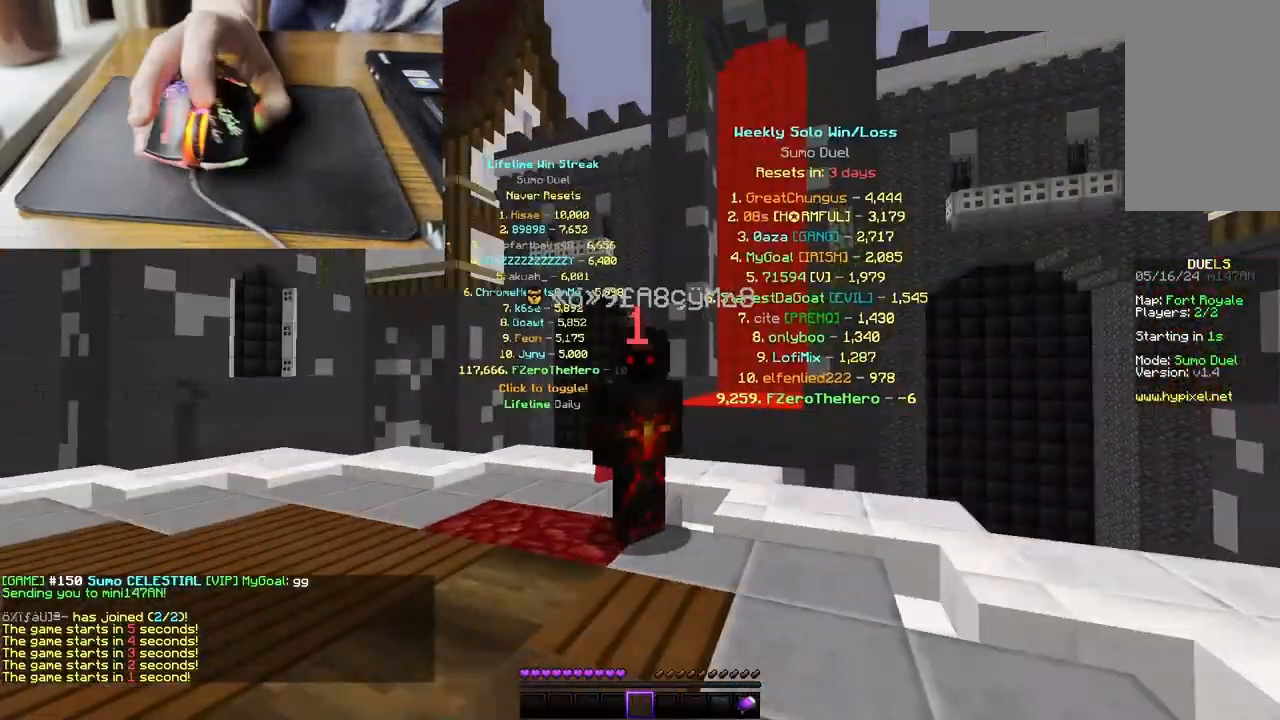
{"keys": ["w"], "mouse": [], "events": [[233, "w", "down"]]}
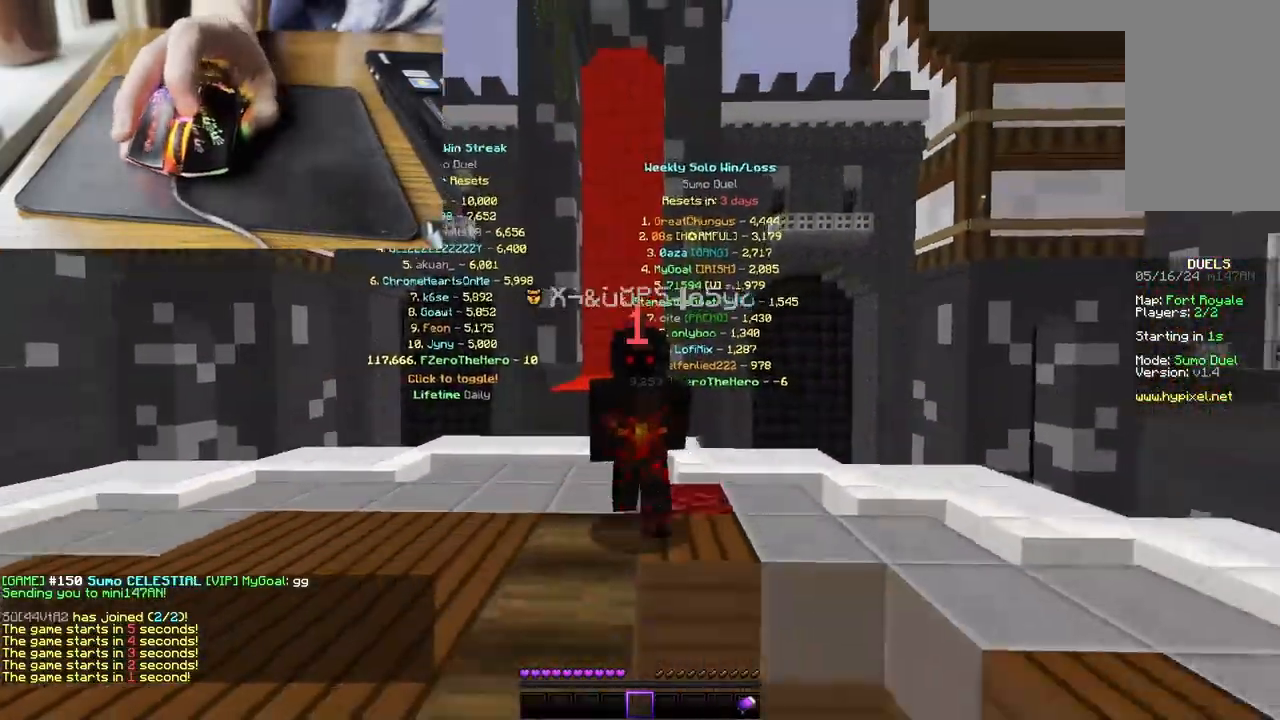
{"keys": ["w"], "mouse": [], "events": []}
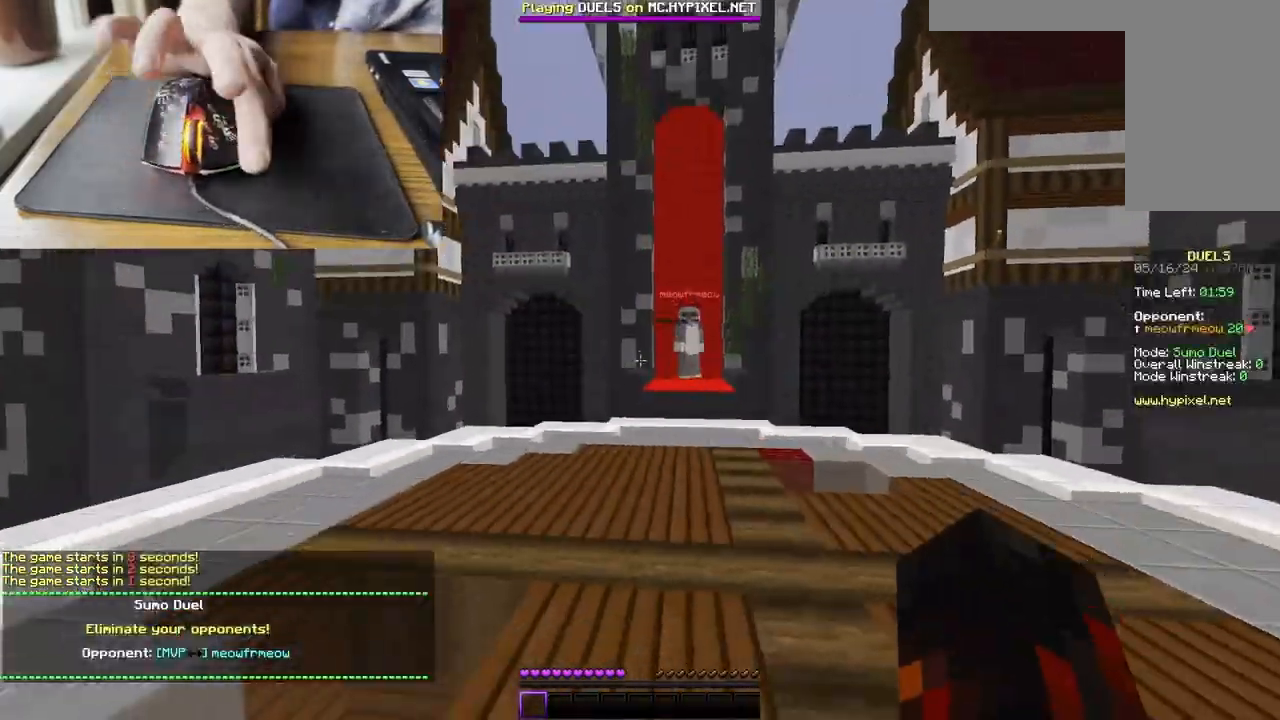
{"keys": ["w"], "mouse": ["left"], "events": [[367, "mouse_left", "down"]]}
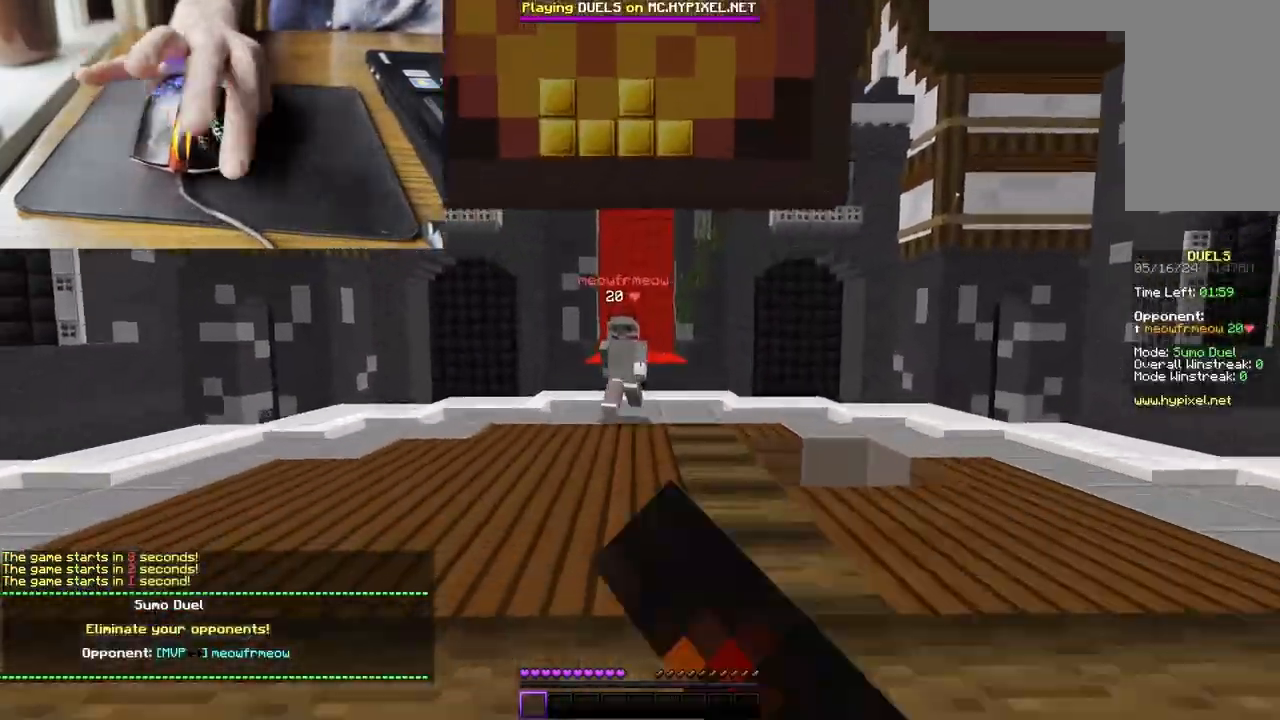
{"keys": ["w"], "mouse": ["left"], "events": []}
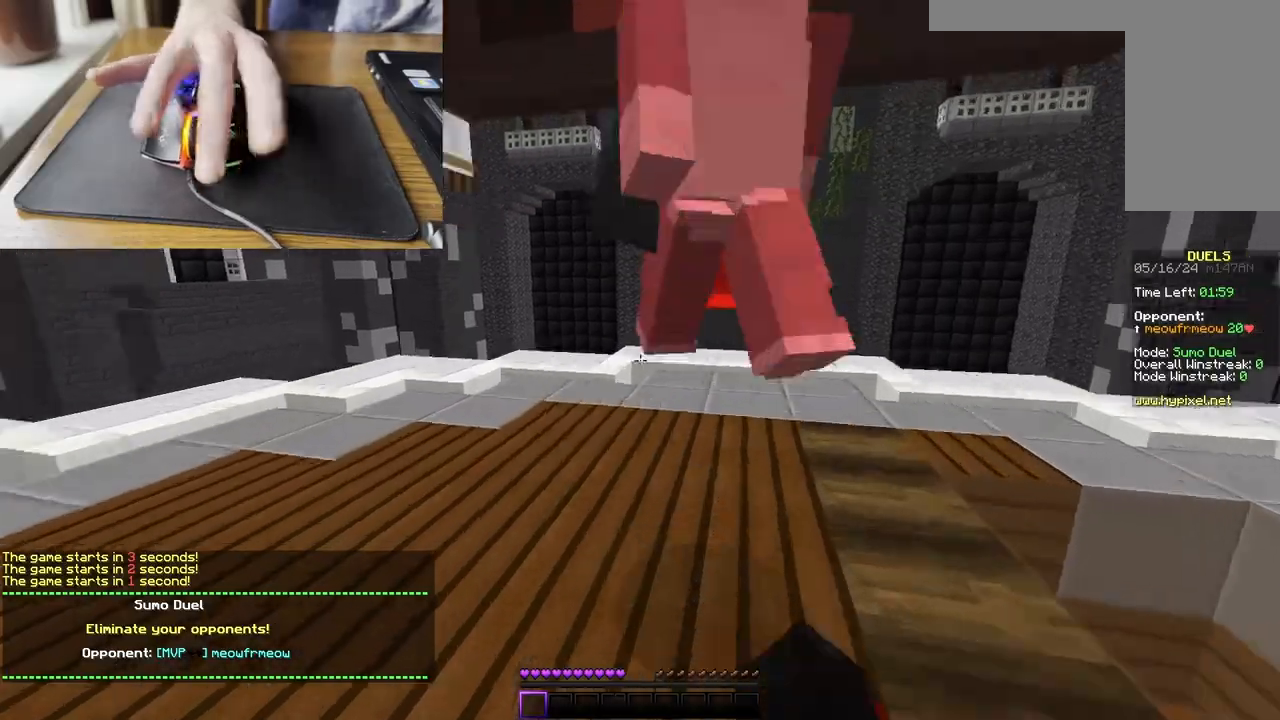
{"keys": ["w"], "mouse": ["left"], "events": [[167, "d", "down"], [433, "d", "up"]]}
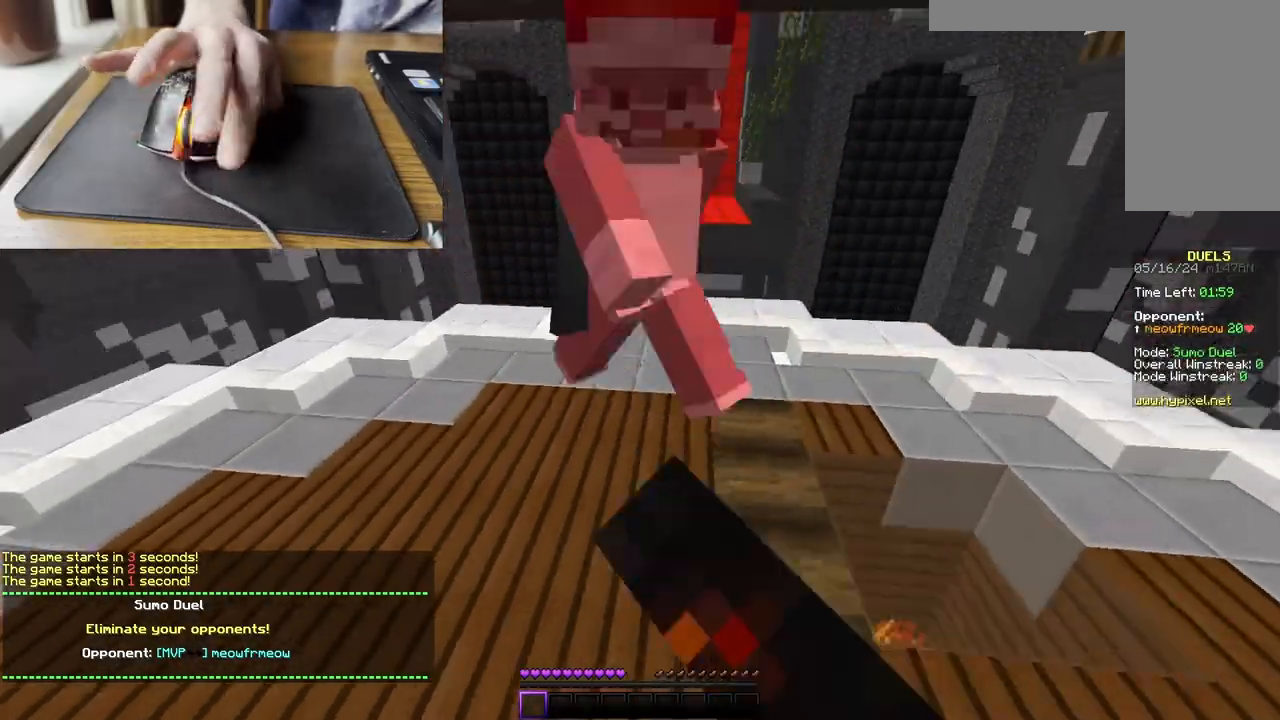
{"keys": ["w"], "mouse": ["left"], "events": []}
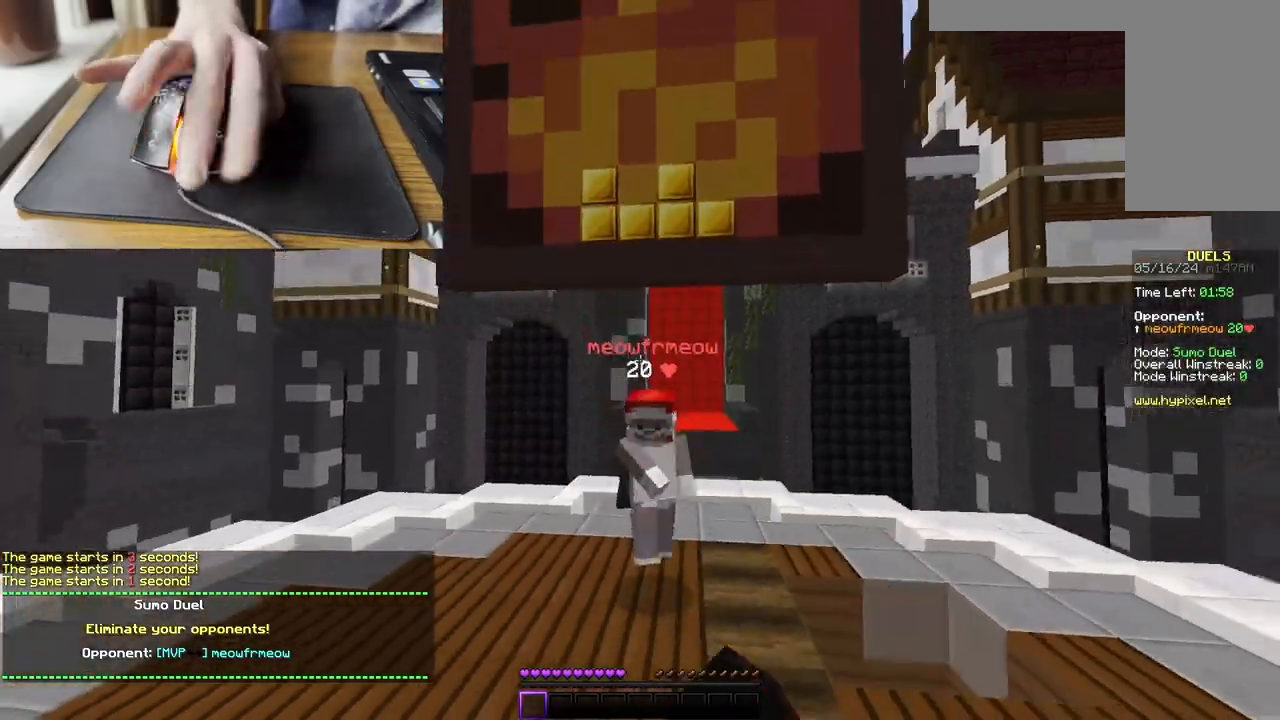
{"keys": ["w"], "mouse": ["left"], "events": []}
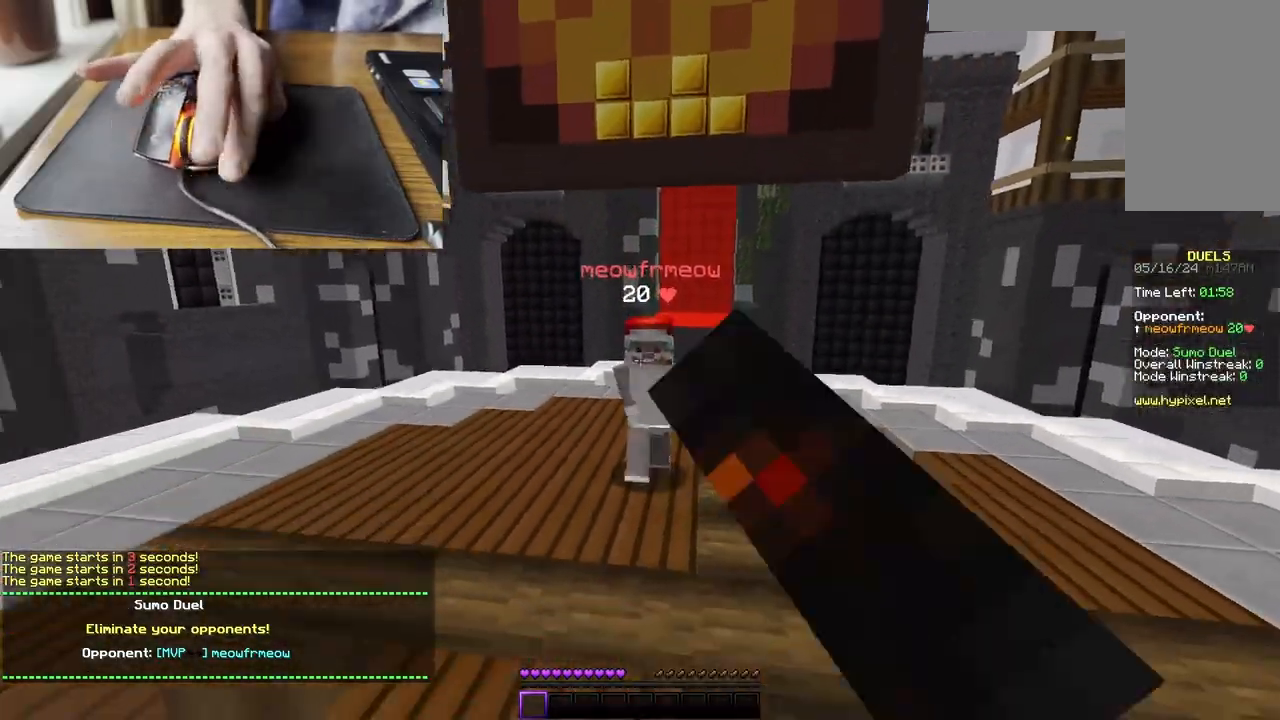
{"keys": ["w"], "mouse": ["left"], "events": [[267, "a", "down"], [500, "a", "up"]]}